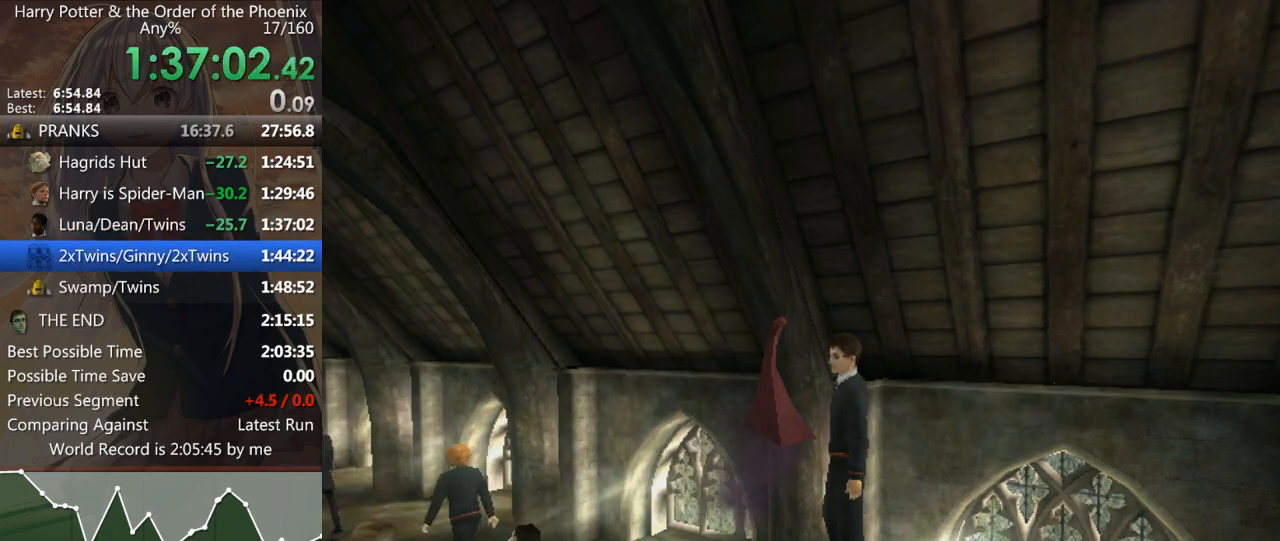
Gameplay with keyboard and mouse; each line is a JSON object with the keys and mouse buttons held at the frame after it. "events" lists presses ("down") and releases ("up") of "a", "c", "ctrl", "d", "down", "escape", "left", "return", "right", "s", "shift_l", "shift_r", "space", "tab", "up", "w", "mouse_left" and "mouse_right" between this image and that frame as [ms after this image, input, new state], when the widget could be followed in between. "mouse_left", "mouse_right" = the "left", "right" buttons of the "mouse" list. No other keys are recorded. Mouse movement is not recorded.
{"keys": ["s", "shift_l"], "mouse": [], "events": [[133, "s", "down"], [133, "shift_l", "down"]]}
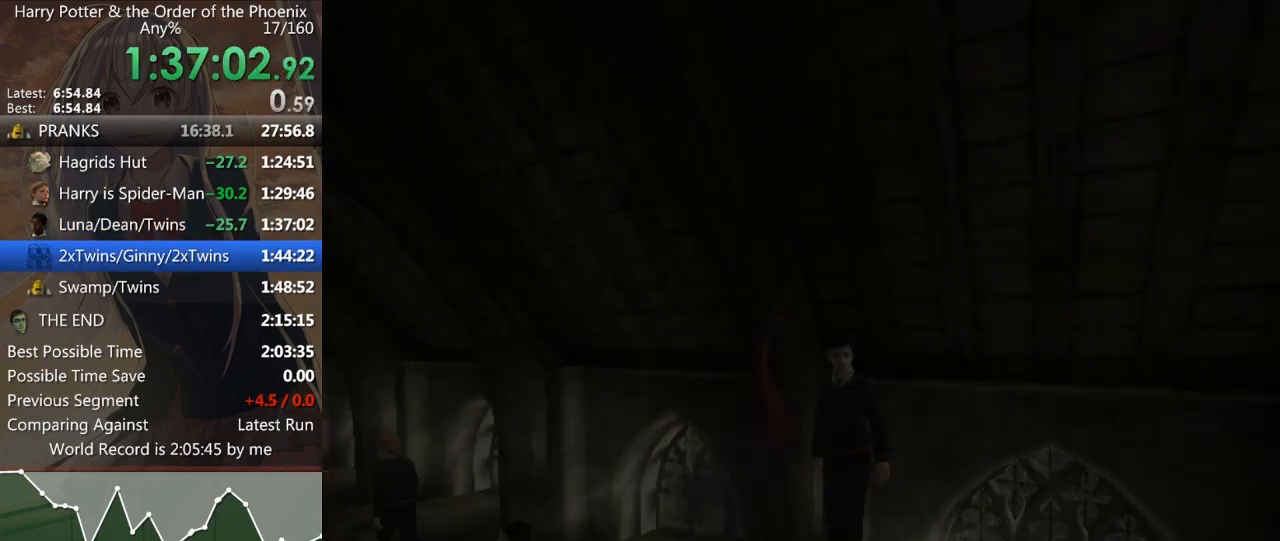
{"keys": ["s", "shift_l"], "mouse": [], "events": []}
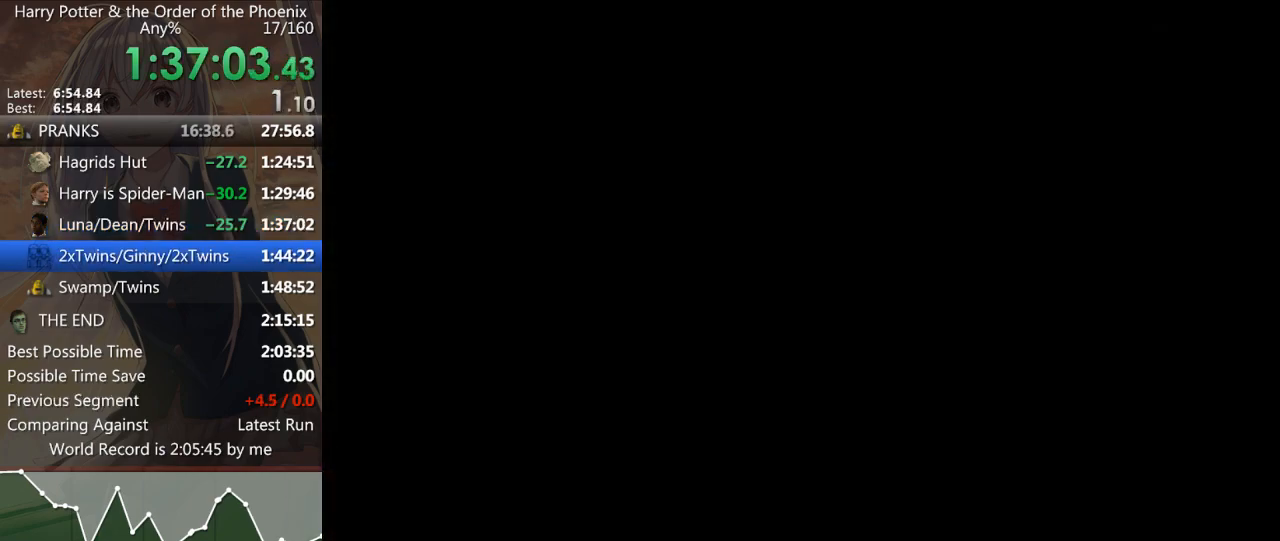
{"keys": ["a", "shift_l"], "mouse": [], "events": [[67, "a", "down"], [133, "s", "up"]]}
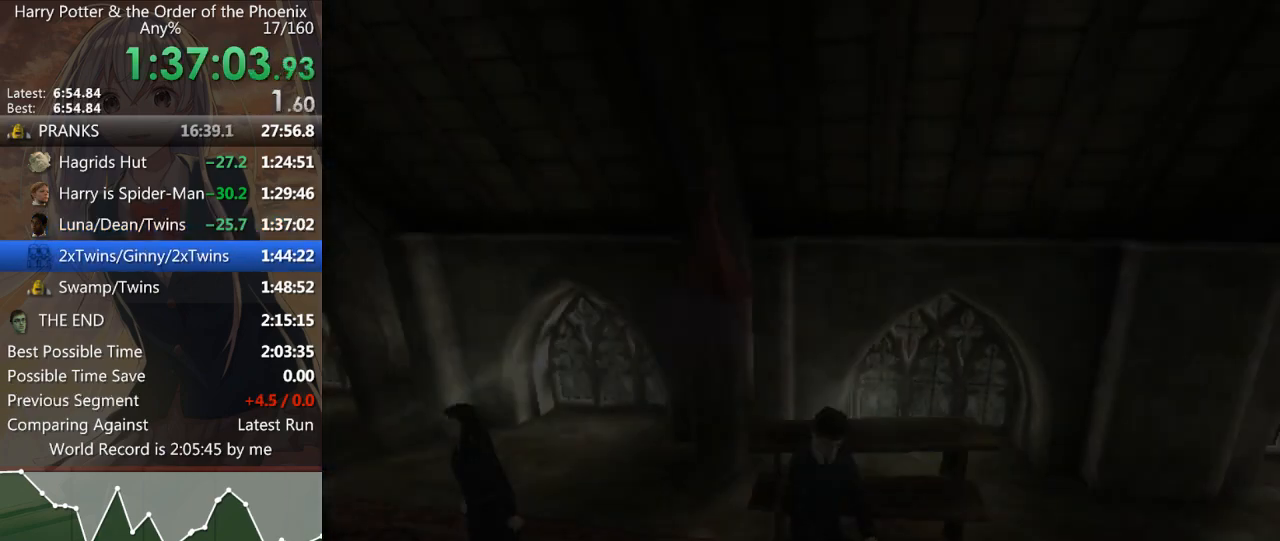
{"keys": ["a", "shift_l", "w"], "mouse": [], "events": [[300, "w", "down"]]}
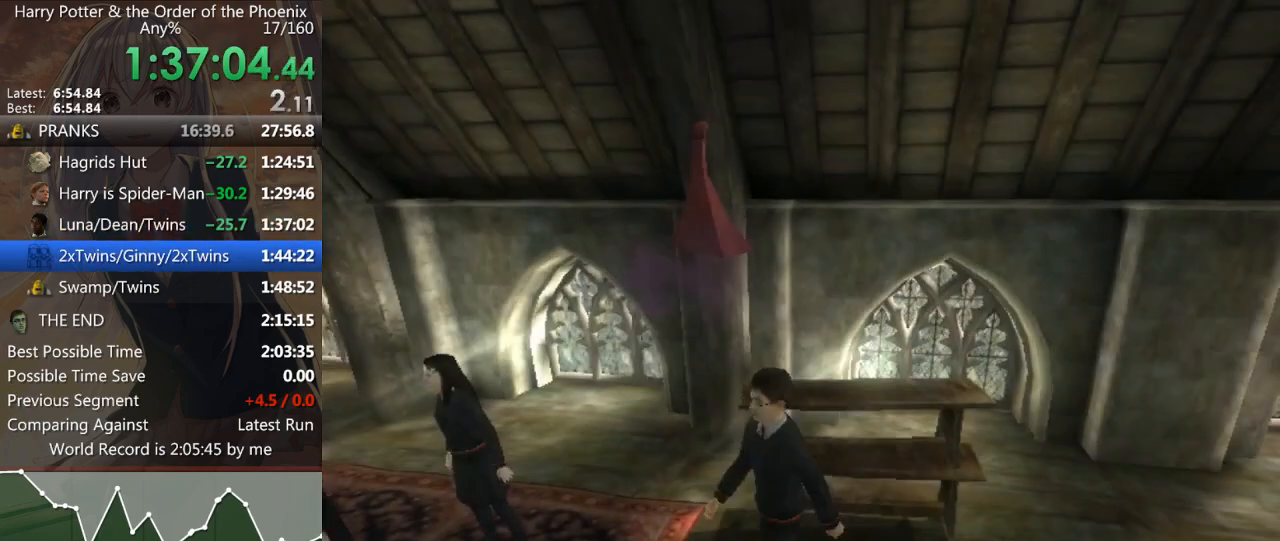
{"keys": ["a", "shift_l", "w"], "mouse": [], "events": []}
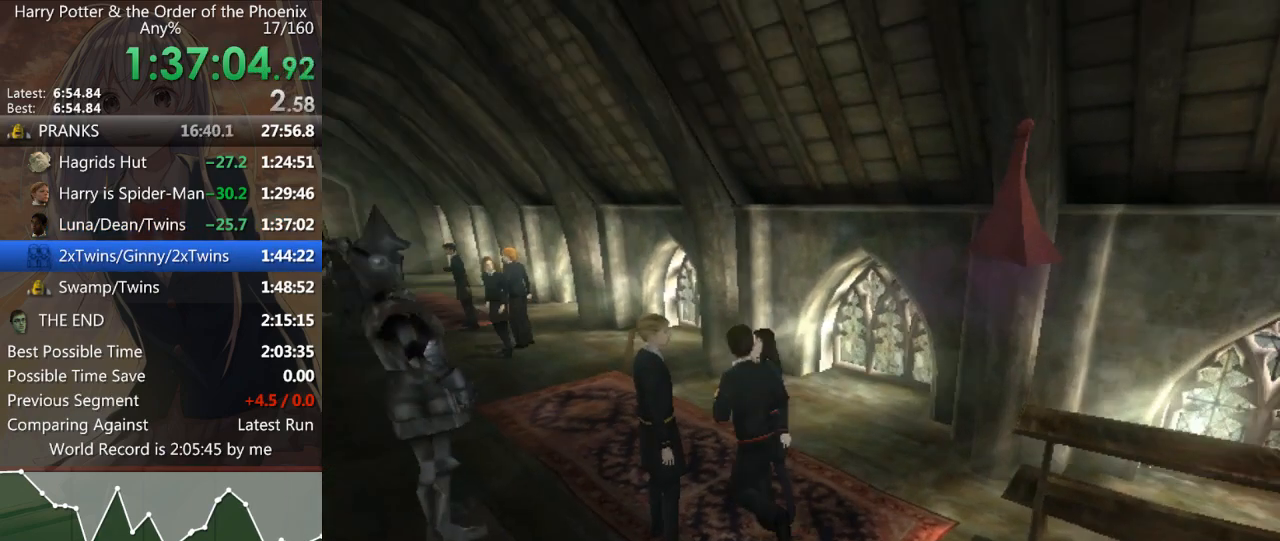
{"keys": ["a", "shift_l", "w"], "mouse": [], "events": []}
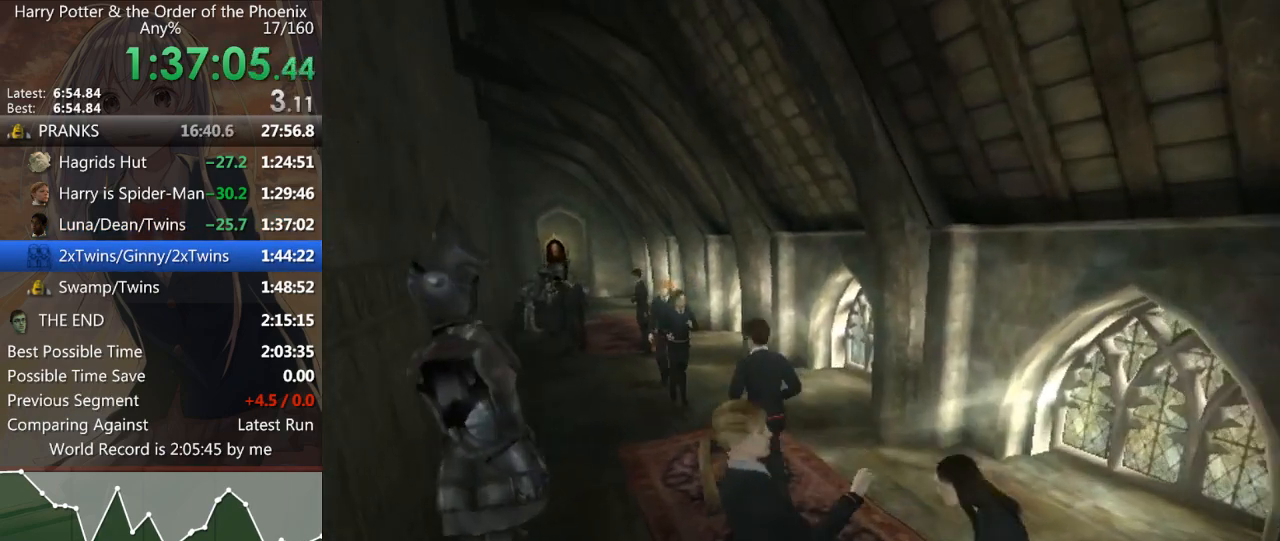
{"keys": ["shift_l", "w"], "mouse": [], "events": [[467, "a", "up"]]}
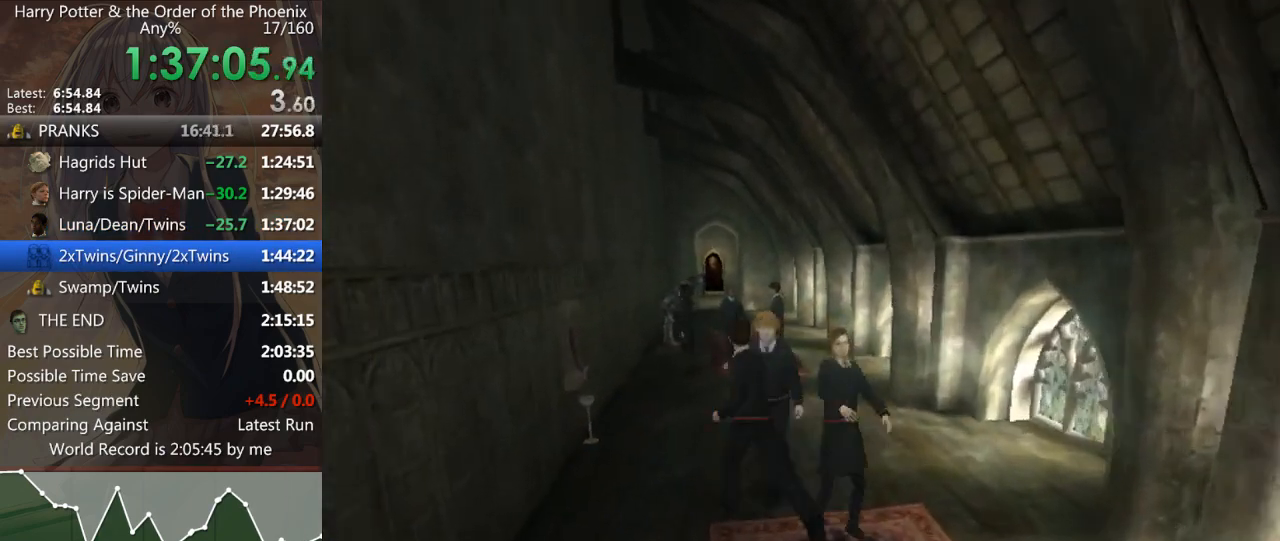
{"keys": ["d", "shift_l", "w"], "mouse": [], "events": [[400, "d", "down"]]}
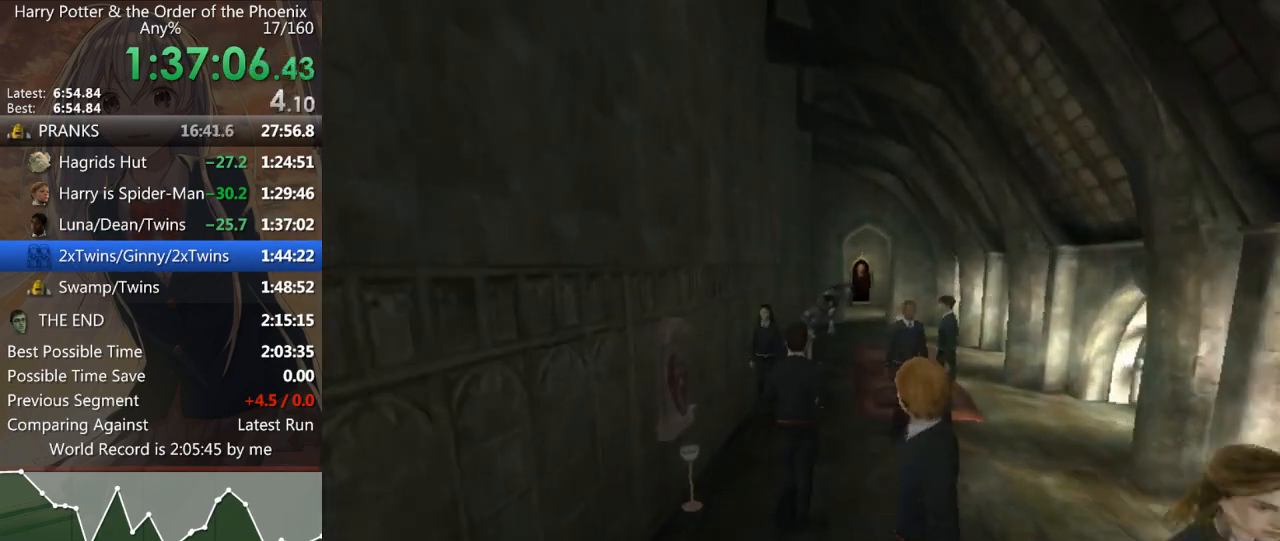
{"keys": ["shift_l", "w"], "mouse": [], "events": [[367, "d", "up"]]}
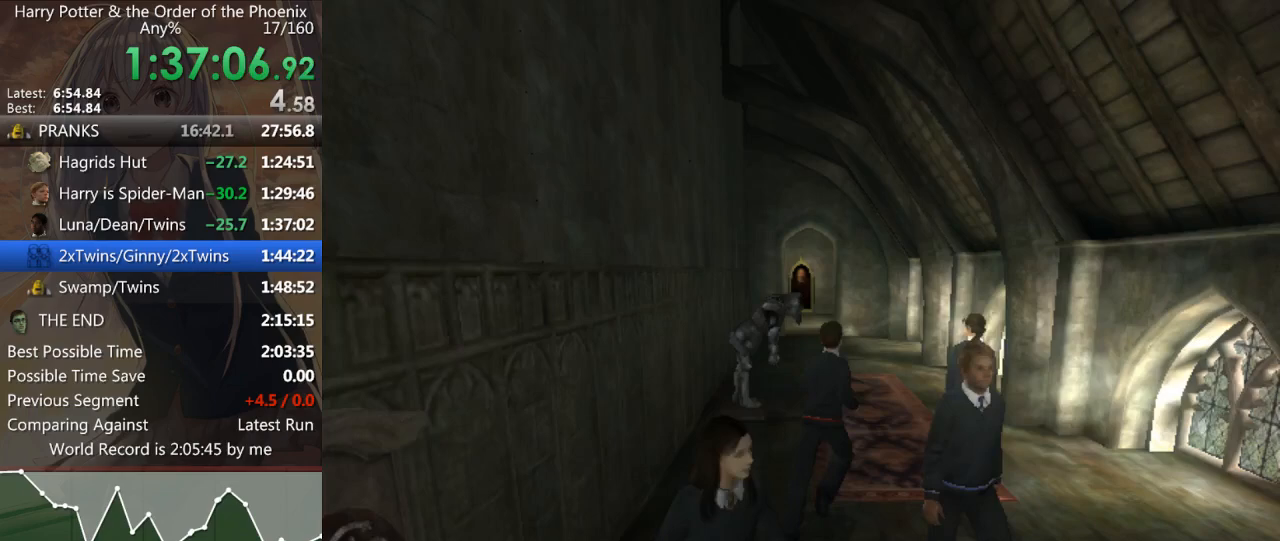
{"keys": ["a", "shift_l", "w"], "mouse": [], "events": [[167, "a", "down"]]}
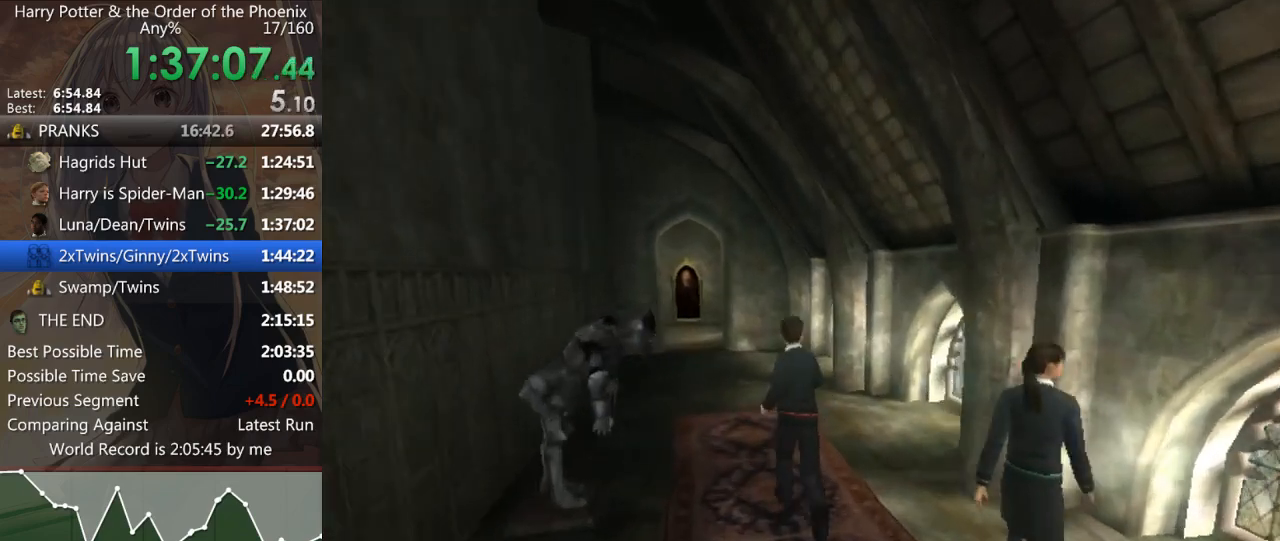
{"keys": ["a", "shift_l", "w"], "mouse": [], "events": [[133, "a", "up"], [467, "a", "down"]]}
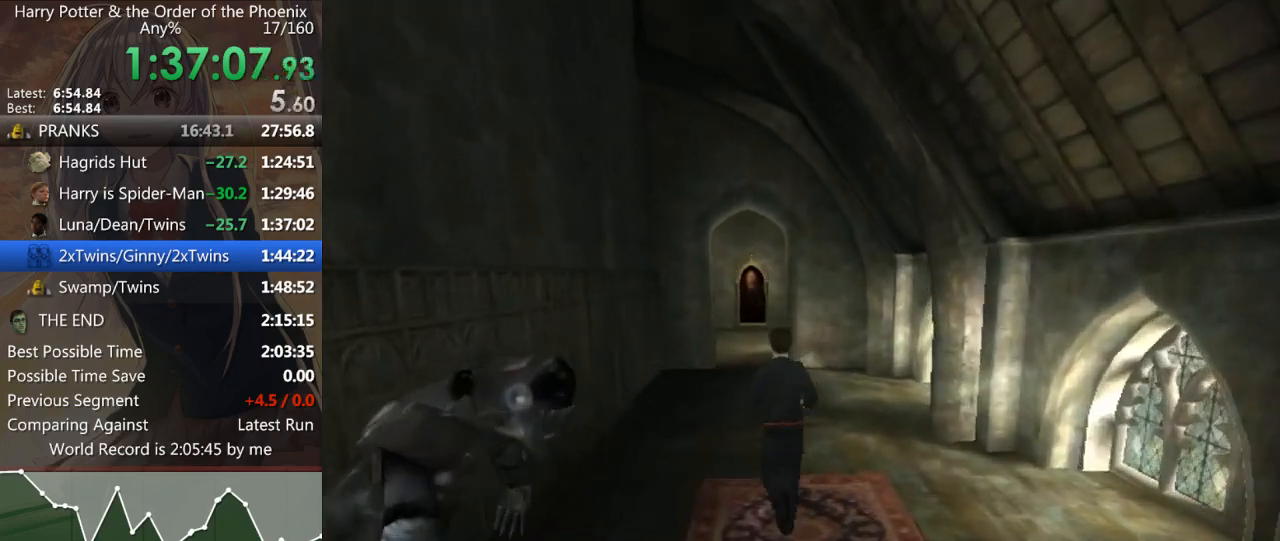
{"keys": ["shift_l", "w"], "mouse": [], "events": [[67, "a", "up"]]}
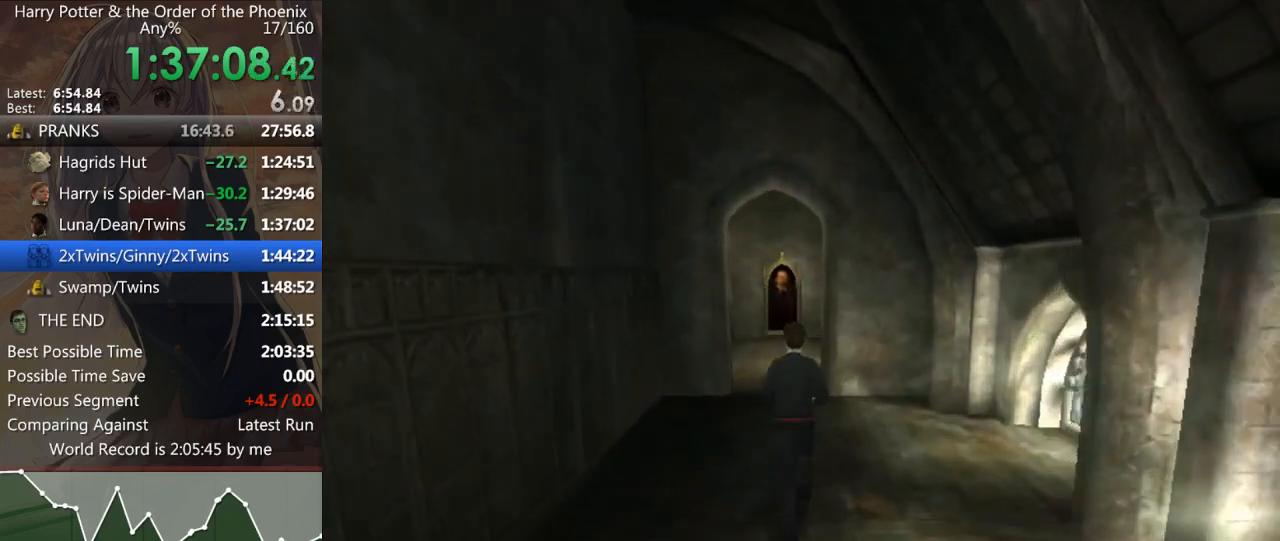
{"keys": ["a", "shift_l", "w"], "mouse": [], "events": [[467, "a", "down"]]}
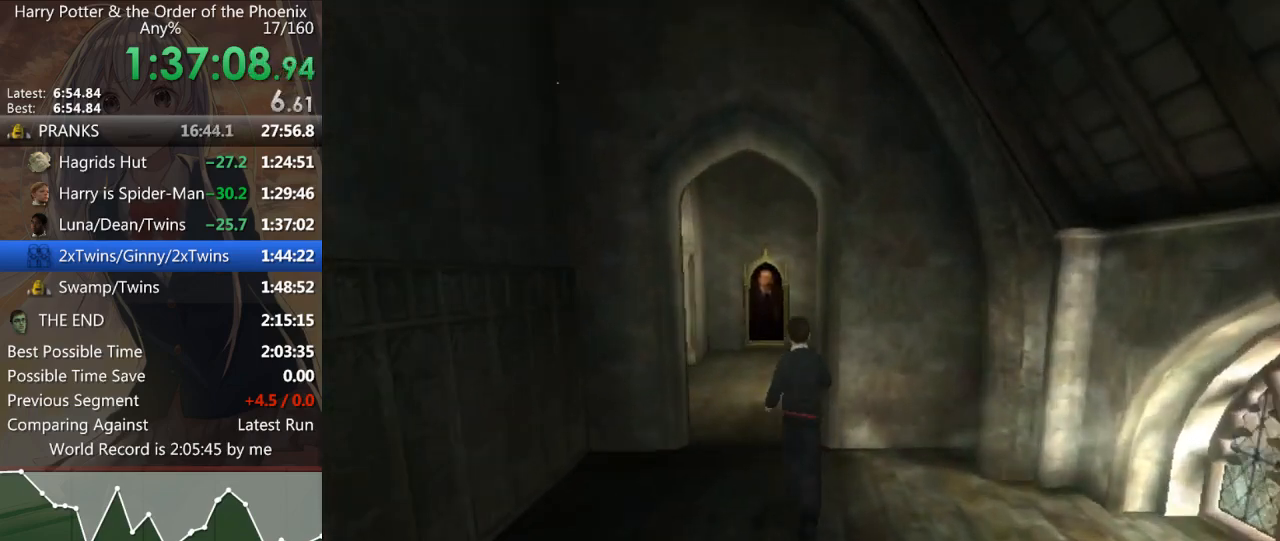
{"keys": ["a", "shift_l", "w"], "mouse": [], "events": [[233, "a", "up"], [433, "a", "down"]]}
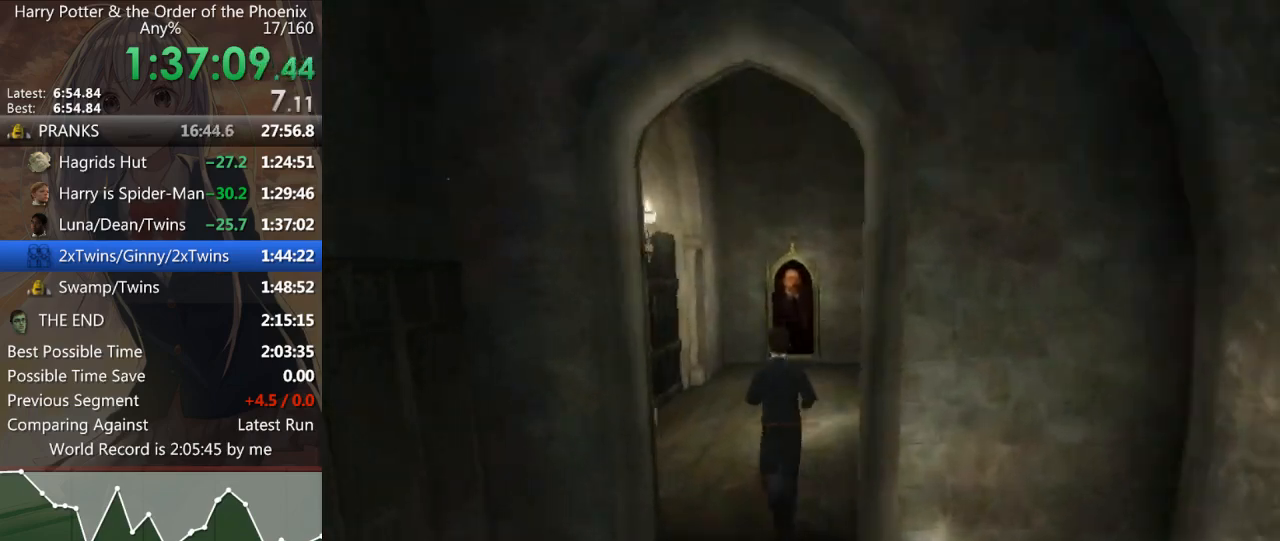
{"keys": ["d", "return", "shift_l", "w"], "mouse": [], "events": [[67, "a", "up"], [500, "d", "down"], [500, "return", "down"]]}
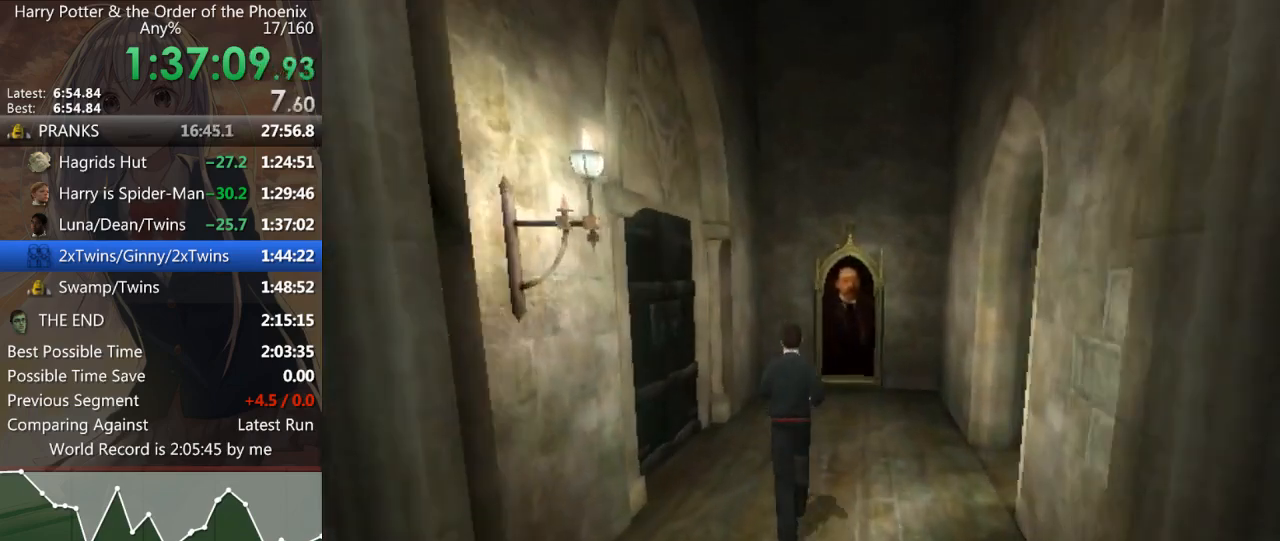
{"keys": ["return", "shift_l", "w"], "mouse": [], "events": [[67, "return", "up"], [167, "return", "down"], [233, "return", "up"], [300, "d", "up"], [333, "return", "down"], [367, "return", "up"], [467, "return", "down"]]}
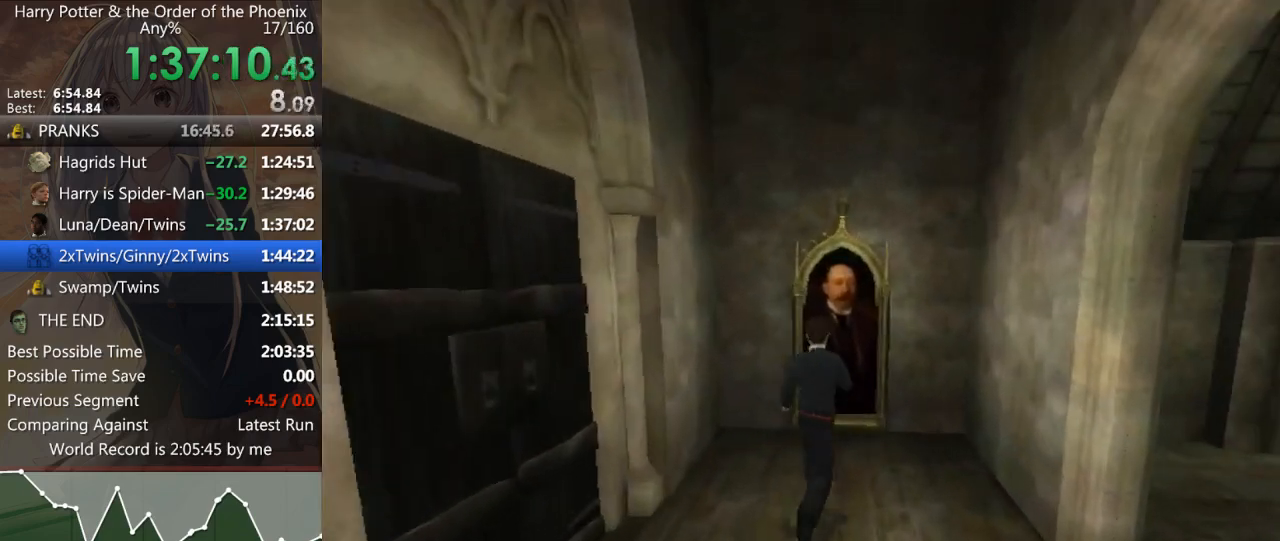
{"keys": [], "mouse": [], "events": [[33, "a", "down"], [67, "return", "up"], [133, "return", "down"], [200, "return", "up"], [267, "return", "down"], [267, "shift_l", "up"], [267, "w", "up"], [300, "a", "up"], [333, "return", "up"], [400, "return", "down"], [500, "return", "up"]]}
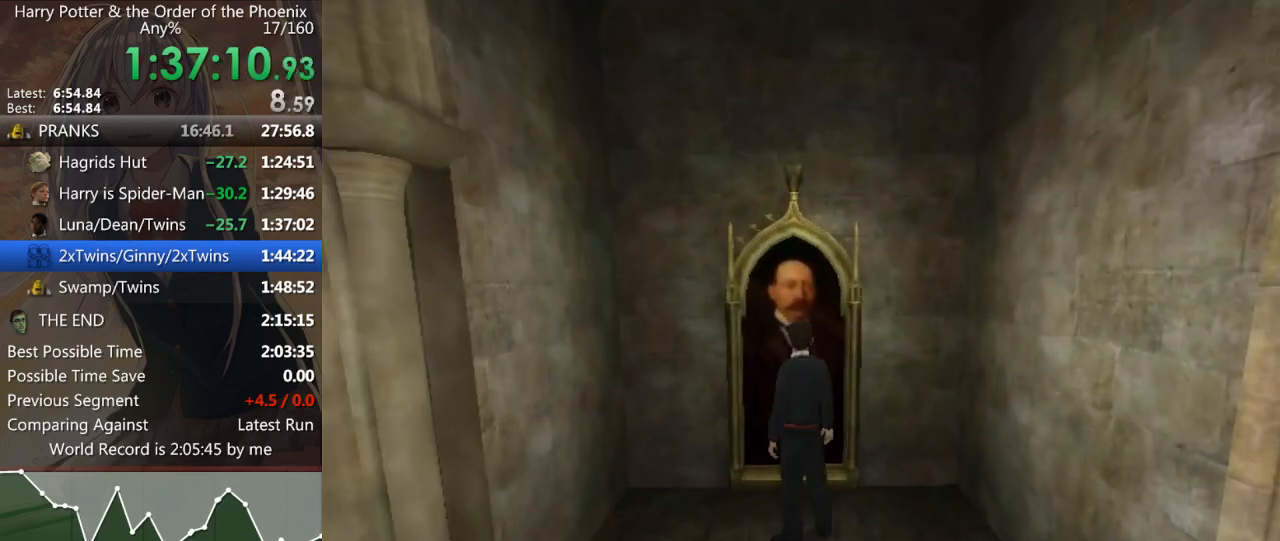
{"keys": [], "mouse": [], "events": [[33, "return", "down"], [133, "return", "up"]]}
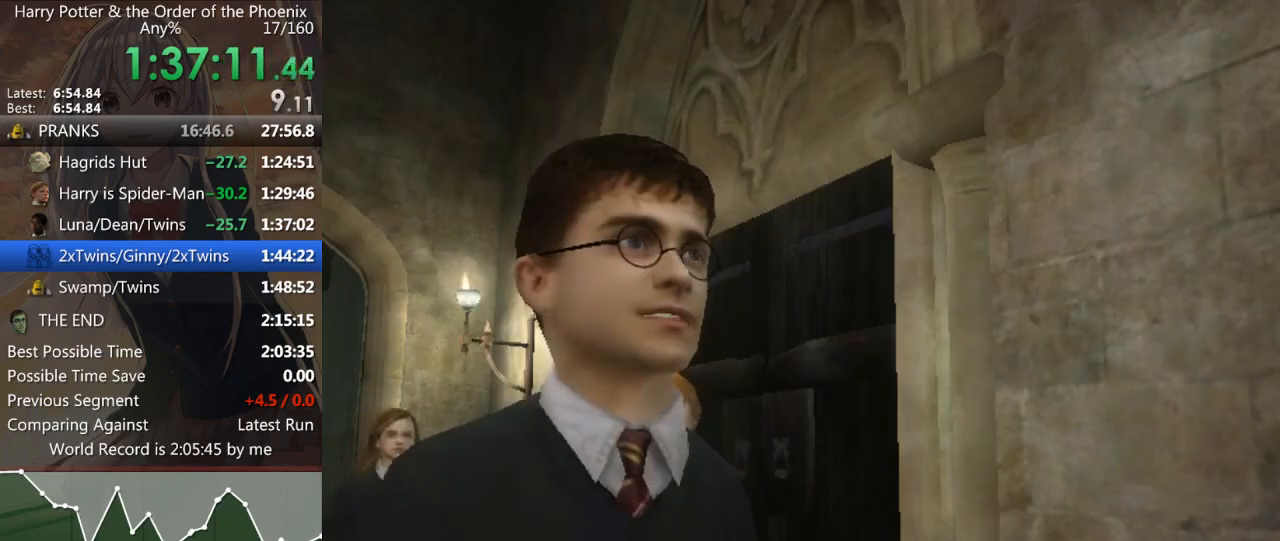
{"keys": [], "mouse": [], "events": []}
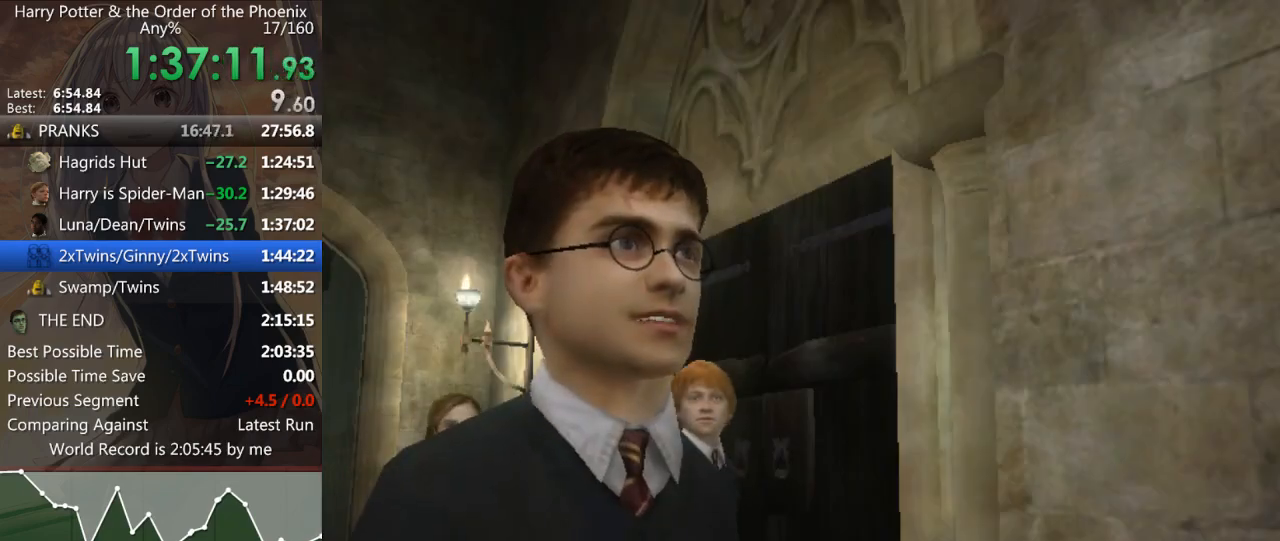
{"keys": [], "mouse": [], "events": []}
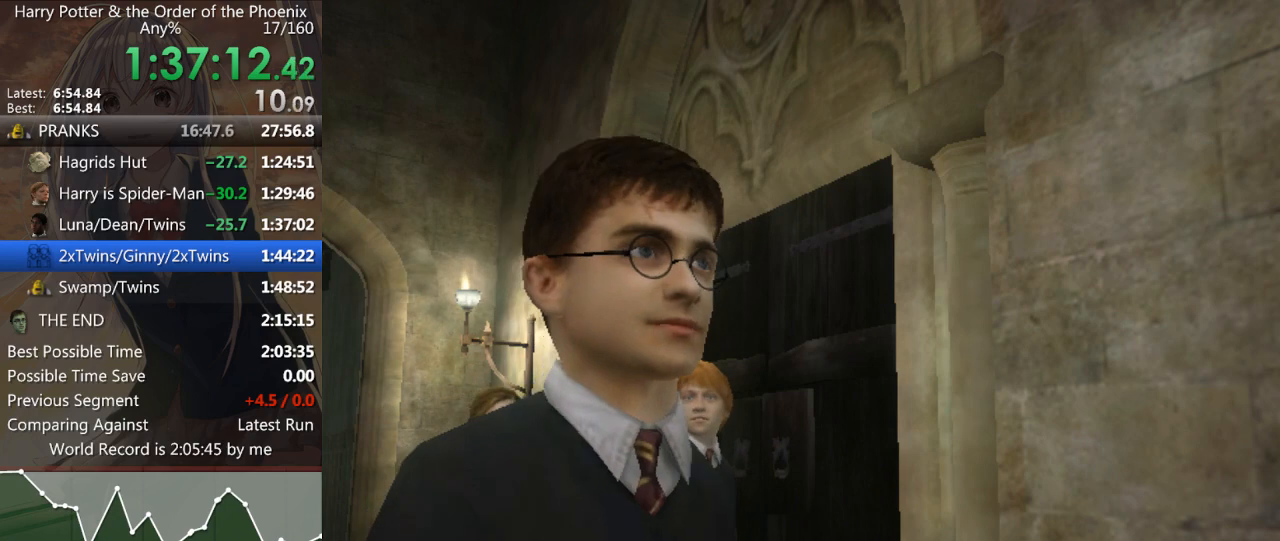
{"keys": ["shift_l", "w"], "mouse": [], "events": [[233, "shift_l", "down"], [233, "w", "down"]]}
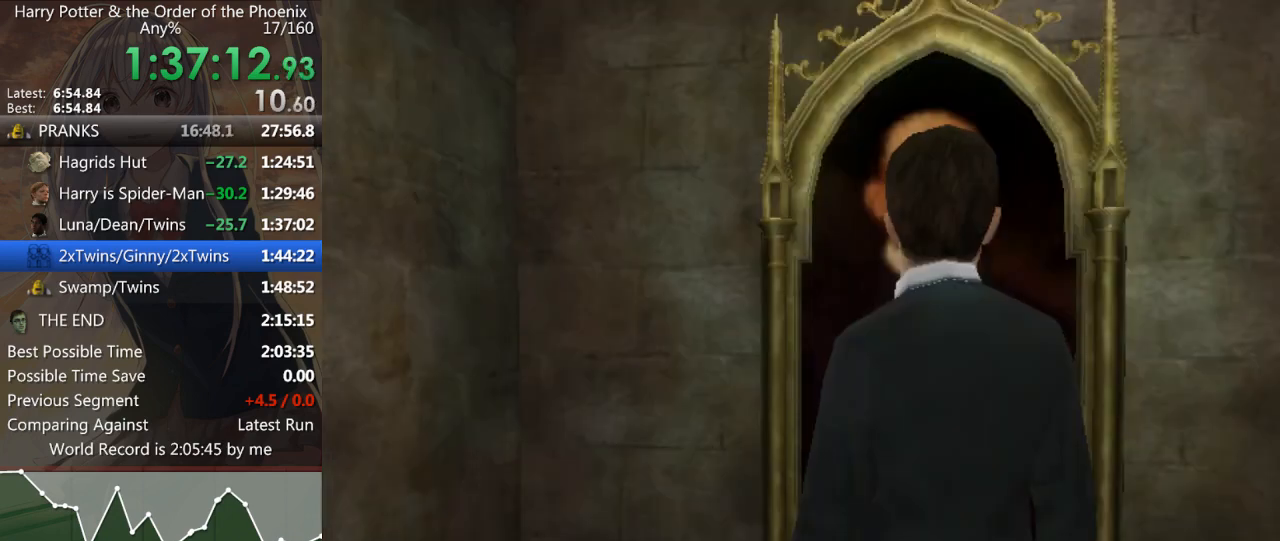
{"keys": ["shift_l", "w"], "mouse": [], "events": []}
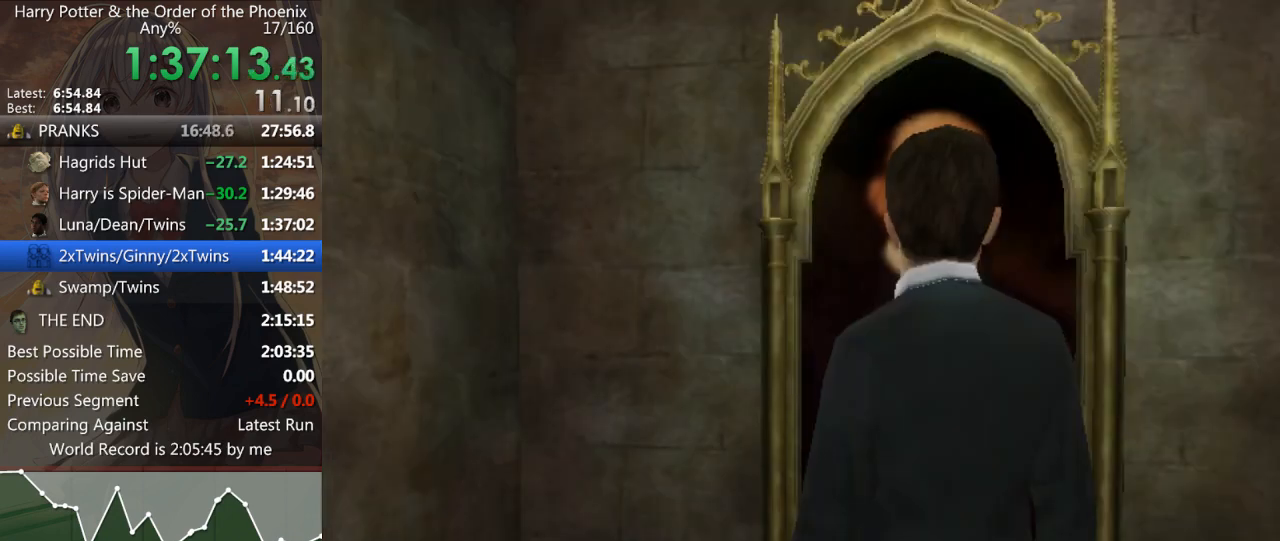
{"keys": ["shift_l", "w"], "mouse": [], "events": []}
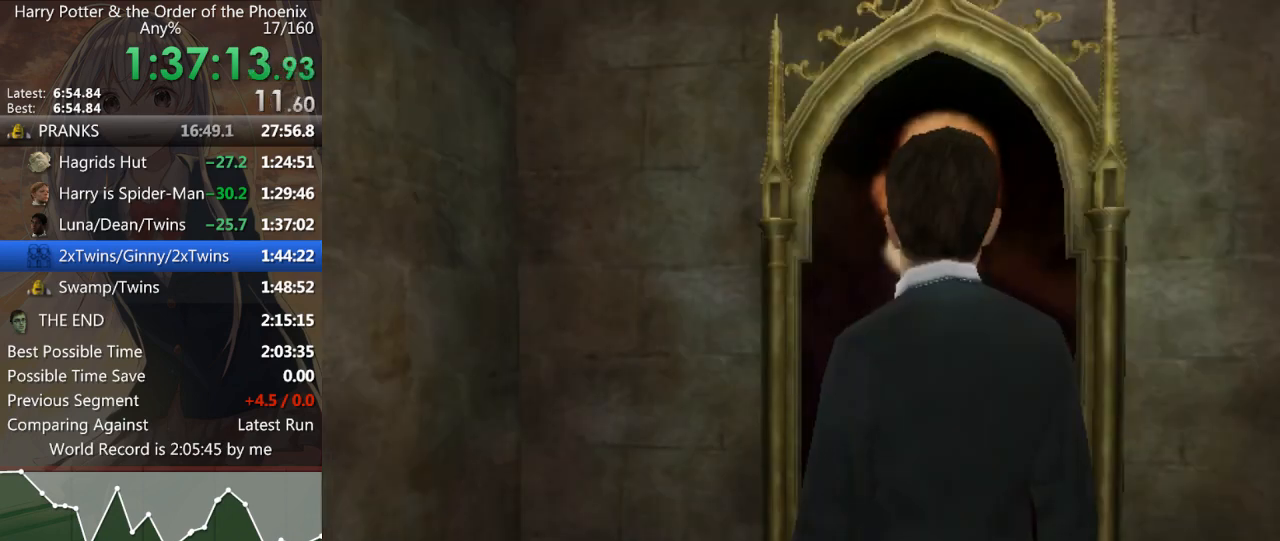
{"keys": ["shift_l", "w"], "mouse": [], "events": []}
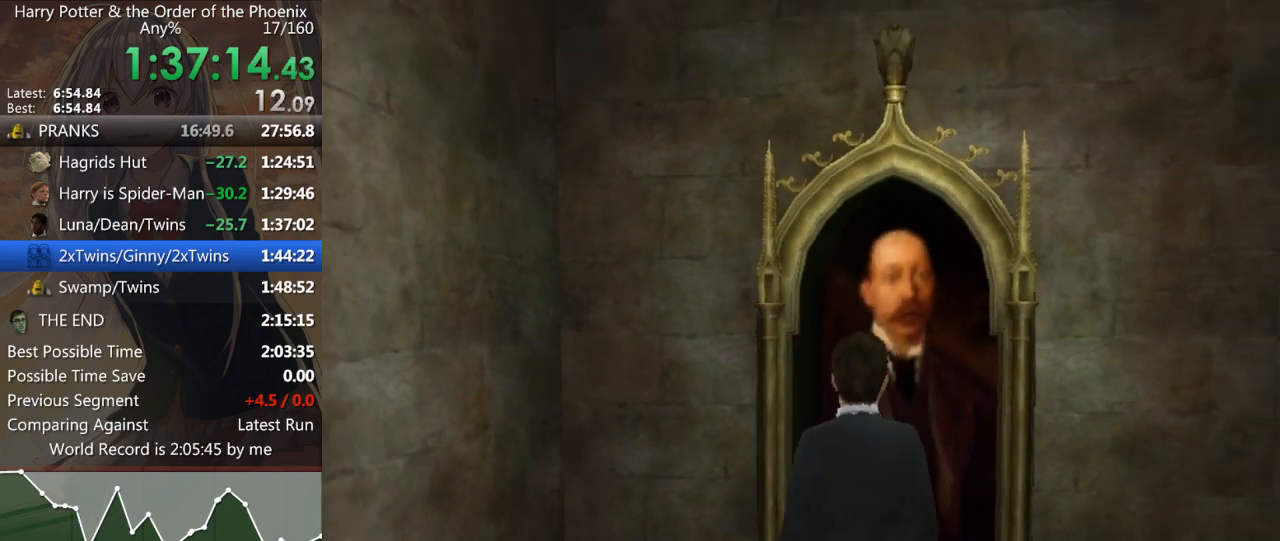
{"keys": ["shift_l", "w"], "mouse": [], "events": []}